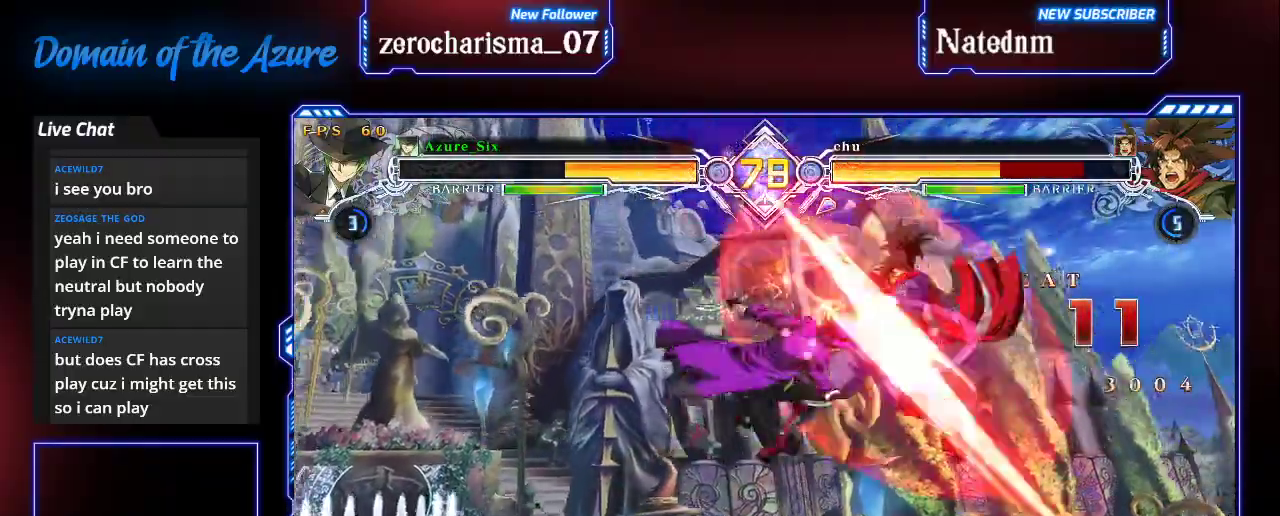
Gameplay with a controller (arcade stick); each line is a JSON object with the inputs held at the frame after it (dt_ms = milliseconds from this image to that frame). "events" lists button and stick changes between this image and that frame as [ms after this image, input, new state], when the widget could be followed in between. Not read: L3 R3.
{"dt_ms": 500, "buttons": [], "left_stick": "center", "events": [[133, "left_stick", "up-right"], [167, "CIRCLE", "down"], [233, "left_stick", "center"], [267, "CIRCLE", "up"], [300, "CIRCLE", "down"], [400, "CIRCLE", "up"]]}
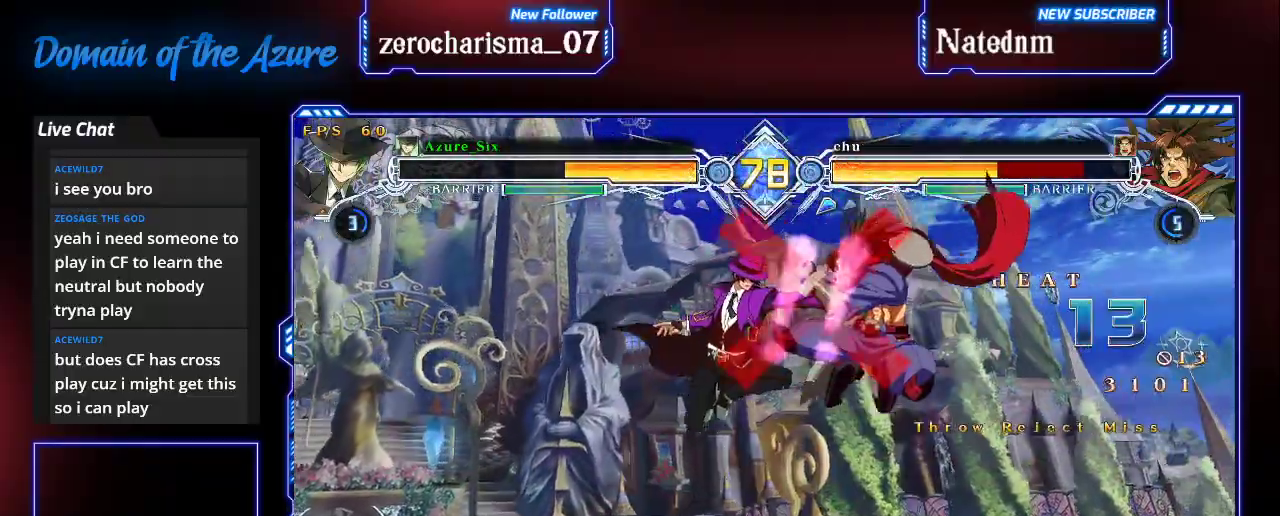
{"dt_ms": 500, "buttons": [], "left_stick": "center", "events": []}
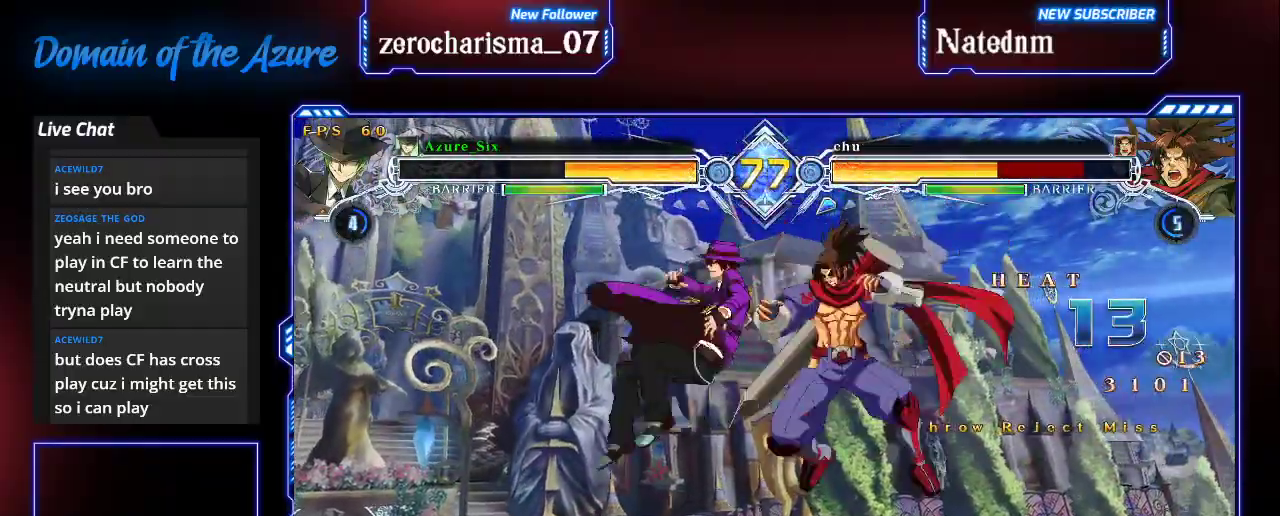
{"dt_ms": 1000, "buttons": [], "left_stick": "center"}
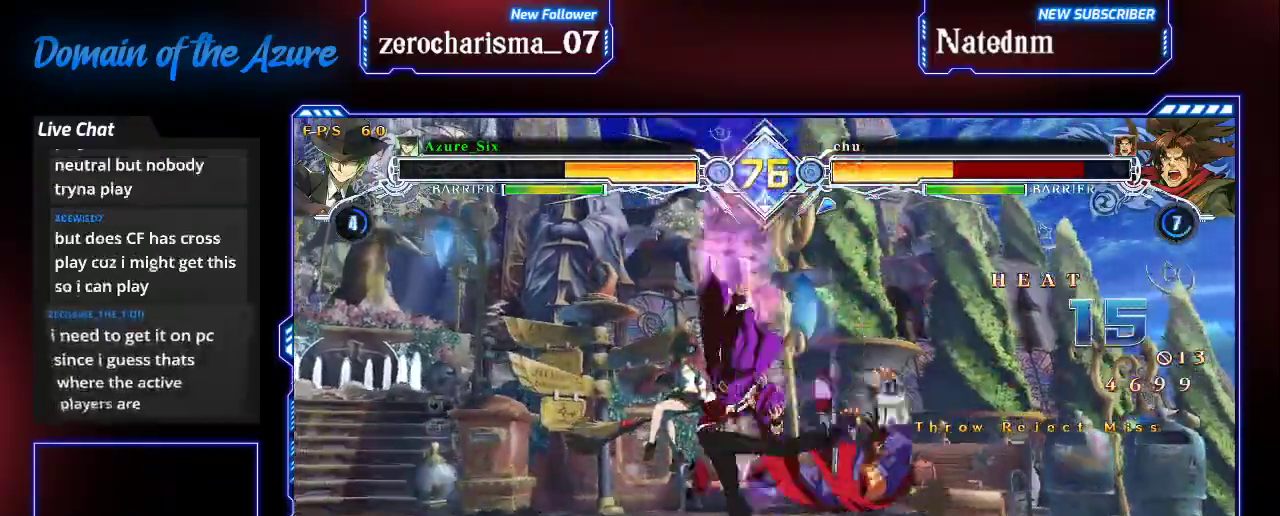
{"dt_ms": 500, "buttons": ["CIRCLE"], "left_stick": "center", "events": [[267, "left_stick", "right"], [367, "left_stick", "center"], [433, "CIRCLE", "down"]]}
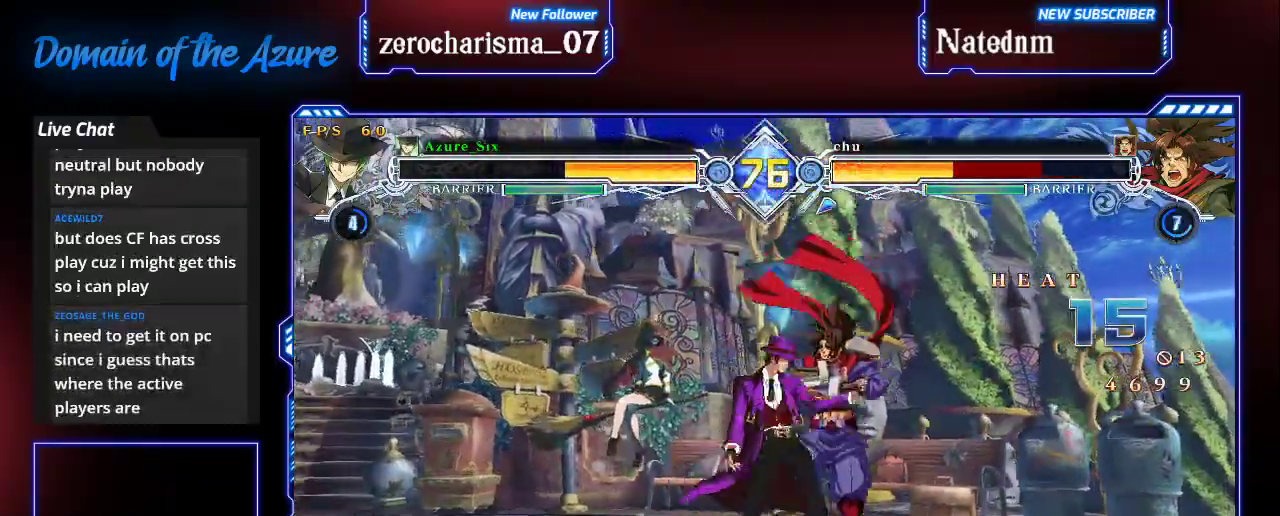
{"dt_ms": 500, "buttons": [], "left_stick": "center", "events": [[33, "CIRCLE", "up"]]}
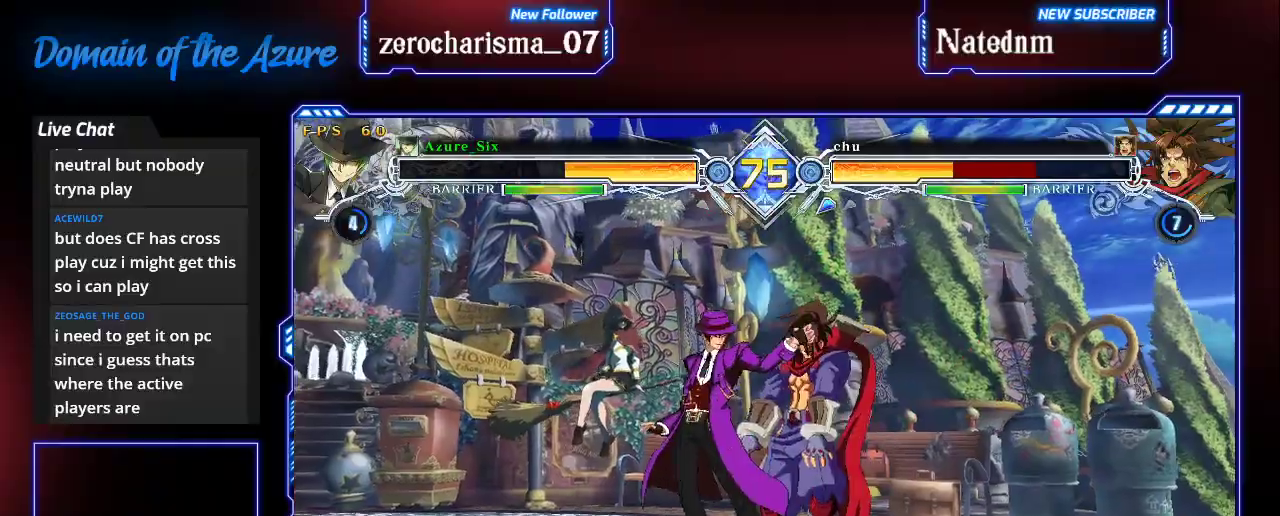
{"dt_ms": 500, "buttons": [], "left_stick": "center", "events": [[200, "left_stick", "down"], [333, "left_stick", "left"], [367, "CROSS", "down"], [400, "left_stick", "center"], [467, "CROSS", "up"]]}
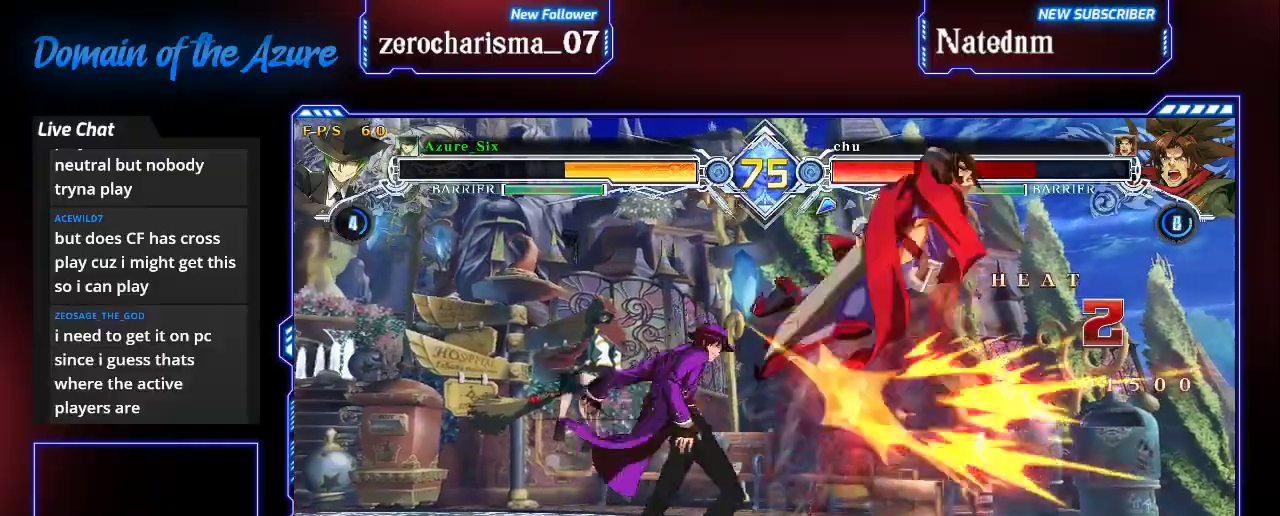
{"dt_ms": 500, "buttons": [], "left_stick": "center", "events": [[133, "left_stick", "right"], [200, "left_stick", "center"], [300, "SQUARE", "down"], [333, "SQUARE", "up"]]}
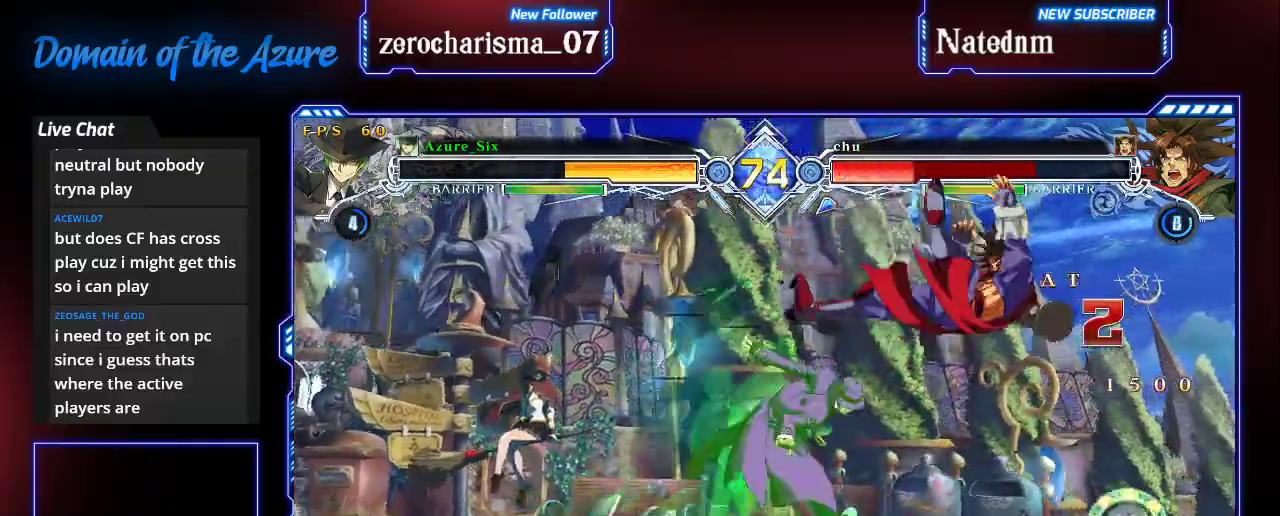
{"dt_ms": 500, "buttons": [], "left_stick": "center", "events": []}
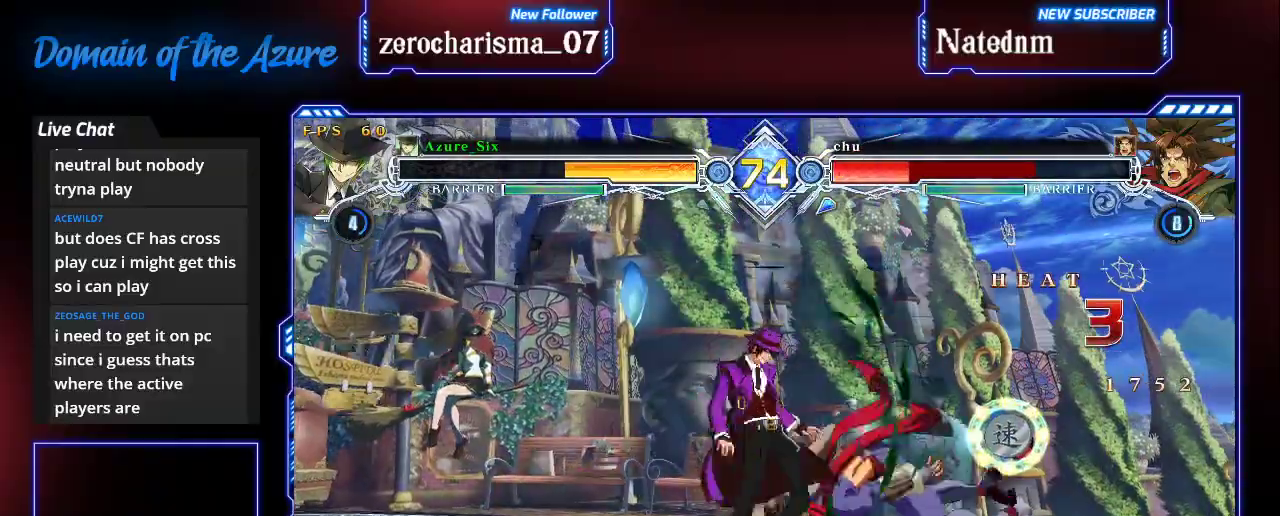
{"dt_ms": 500, "buttons": ["R1"], "left_stick": "center", "events": [[33, "R1", "down"], [133, "R1", "up"], [200, "left_stick", "down"], [400, "R1", "down"], [500, "left_stick", "center"]]}
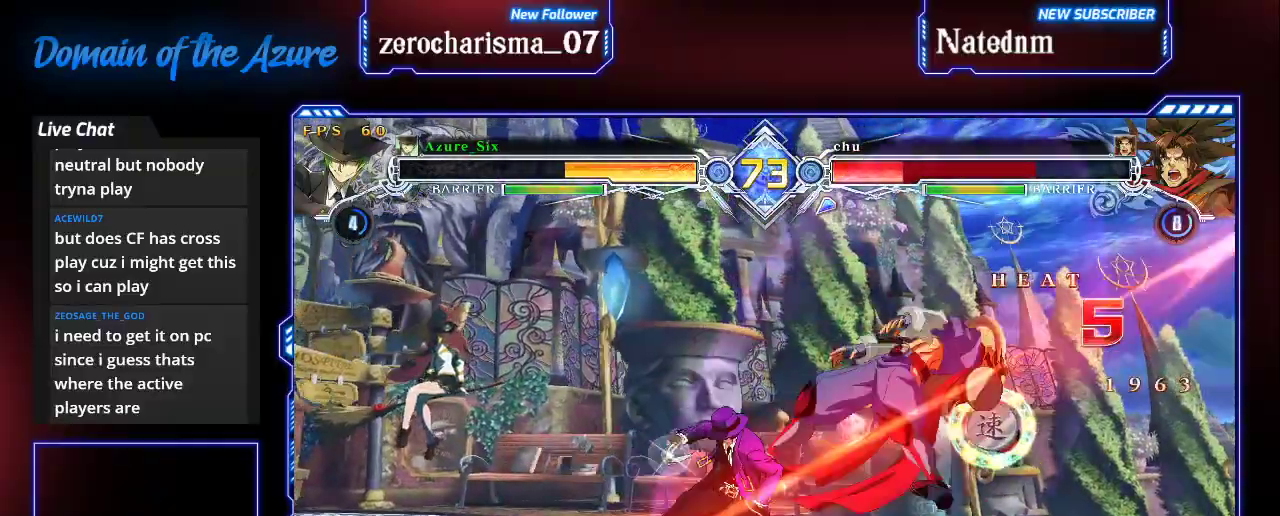
{"dt_ms": 500, "buttons": [], "left_stick": "center"}
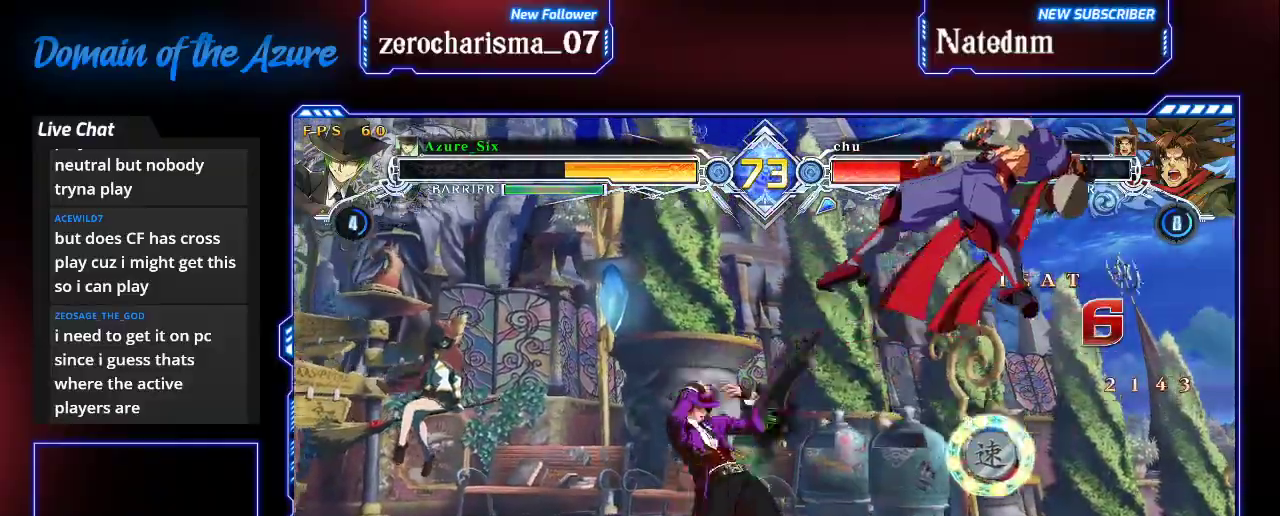
{"dt_ms": 500, "buttons": [], "left_stick": "up-left", "events": [[200, "SQUARE", "down"], [300, "SQUARE", "up"], [333, "left_stick", "left"], [400, "left_stick", "up-left"]]}
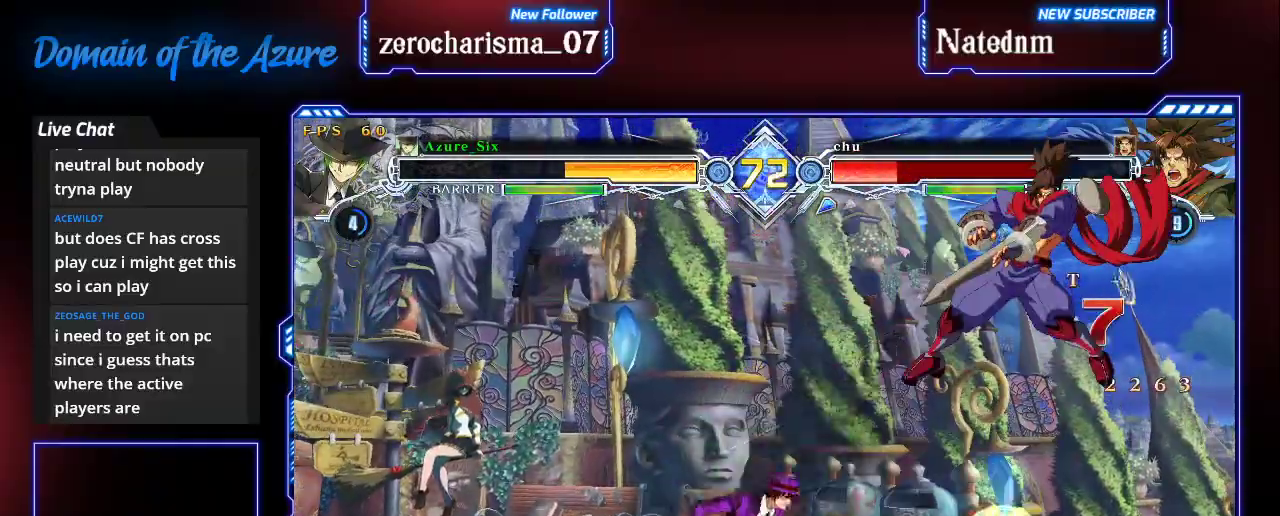
{"dt_ms": 500, "buttons": ["SQUARE"], "left_stick": "center", "events": [[33, "CROSS", "down"], [133, "left_stick", "center"], [200, "CROSS", "up"], [467, "SQUARE", "down"]]}
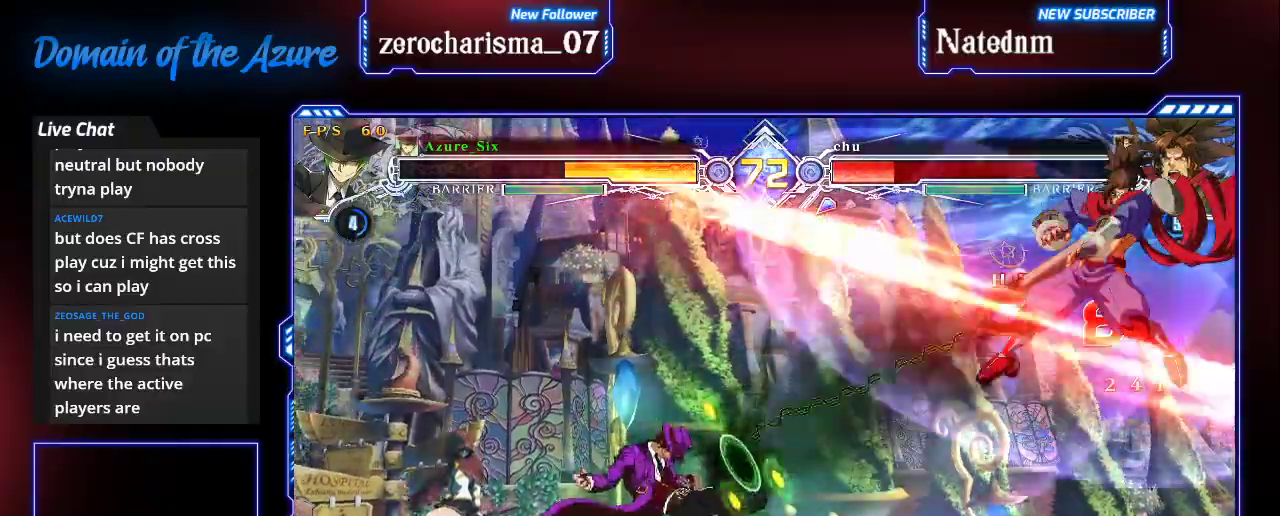
{"dt_ms": 500, "buttons": [], "left_stick": "center", "events": [[100, "SQUARE", "up"], [167, "left_stick", "right"], [267, "left_stick", "down"], [400, "CROSS", "down"], [400, "left_stick", "center"], [500, "CROSS", "up"]]}
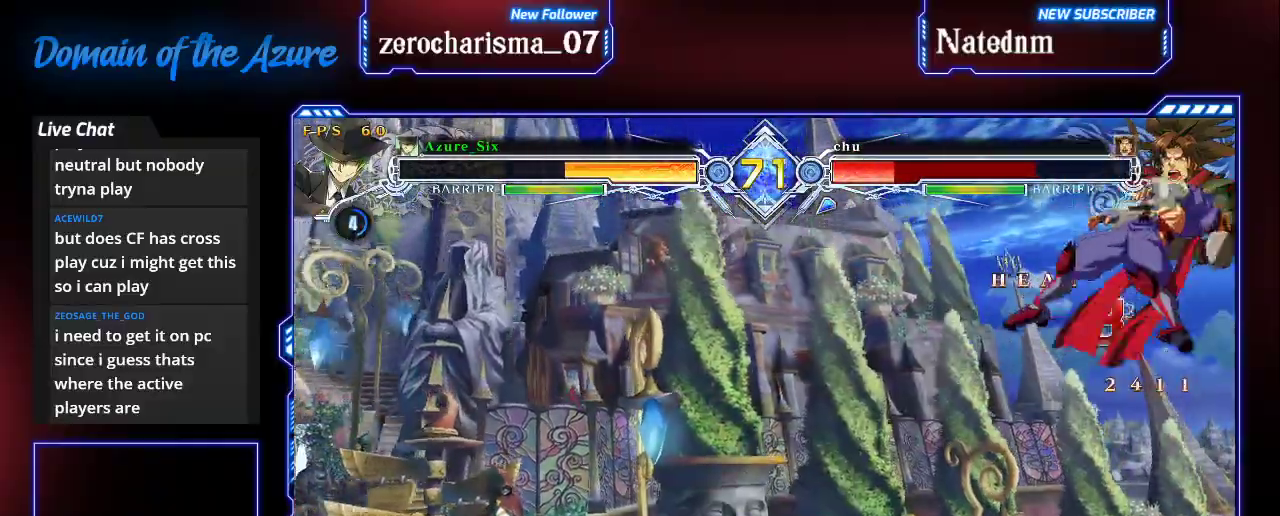
{"dt_ms": 500, "buttons": [], "left_stick": "center", "events": []}
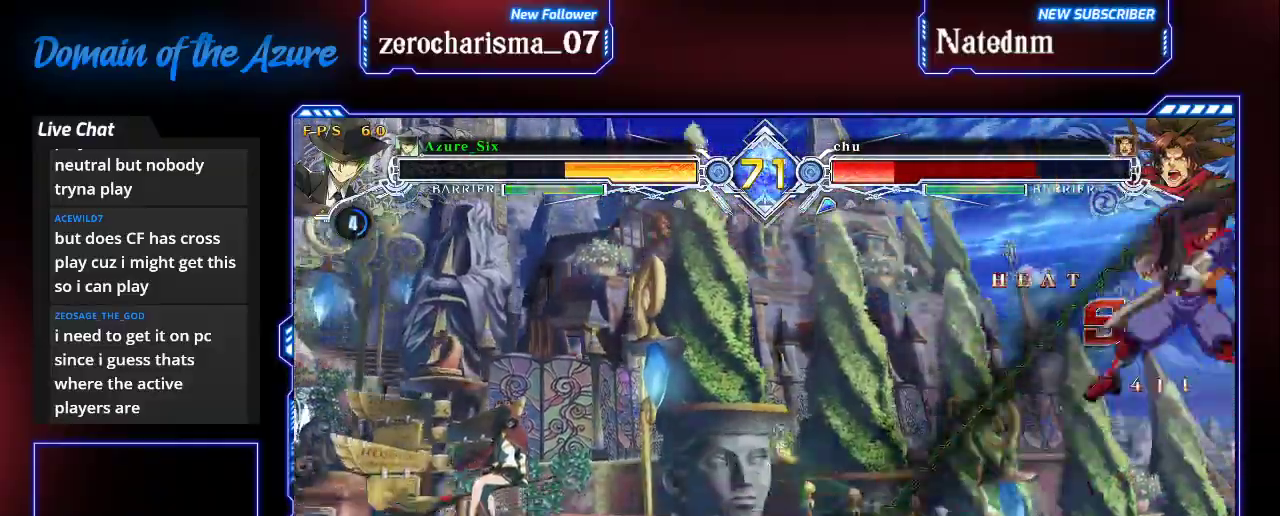
{"dt_ms": 500, "buttons": [], "left_stick": "left", "events": [[400, "left_stick", "left"]]}
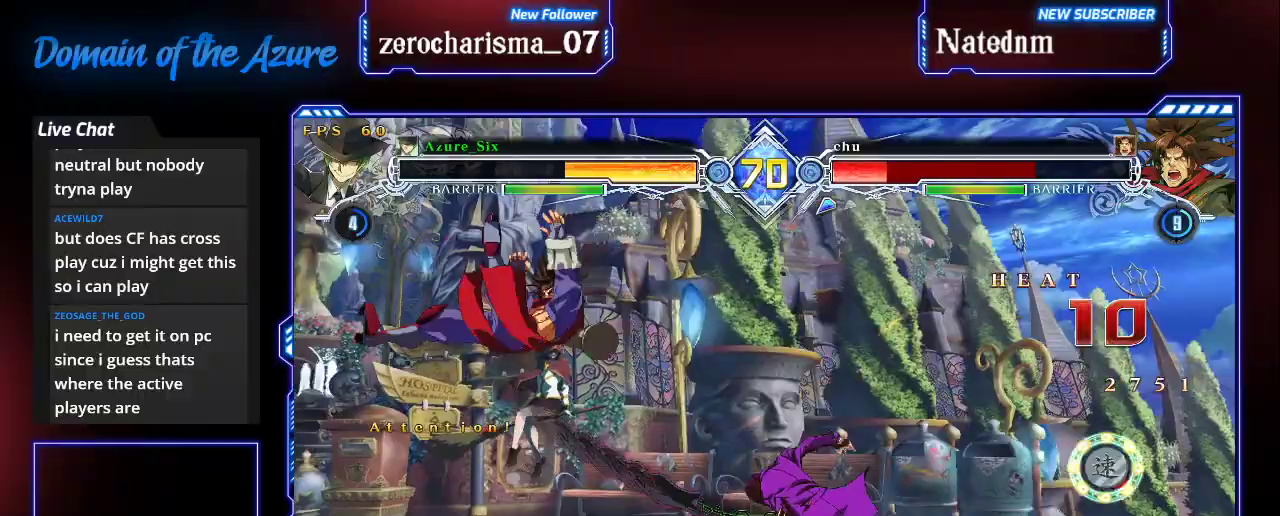
{"dt_ms": 500, "buttons": [], "left_stick": "center", "events": [[167, "R1", "down"], [200, "left_stick", "center"], [267, "R1", "up"]]}
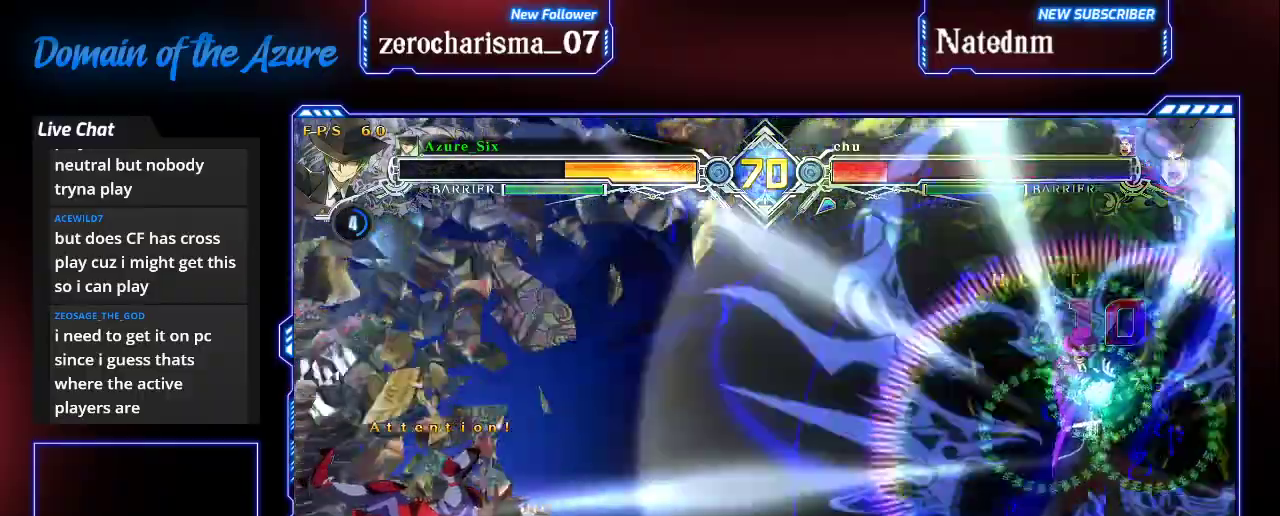
{"dt_ms": 500, "buttons": [], "left_stick": "center", "events": []}
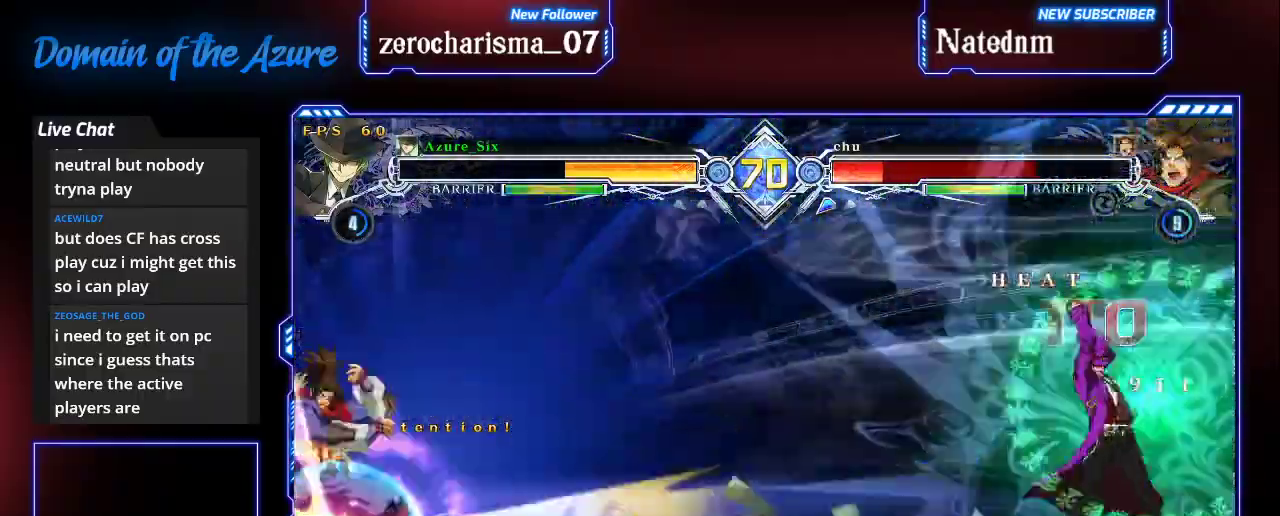
{"dt_ms": 500, "buttons": [], "left_stick": "center", "events": []}
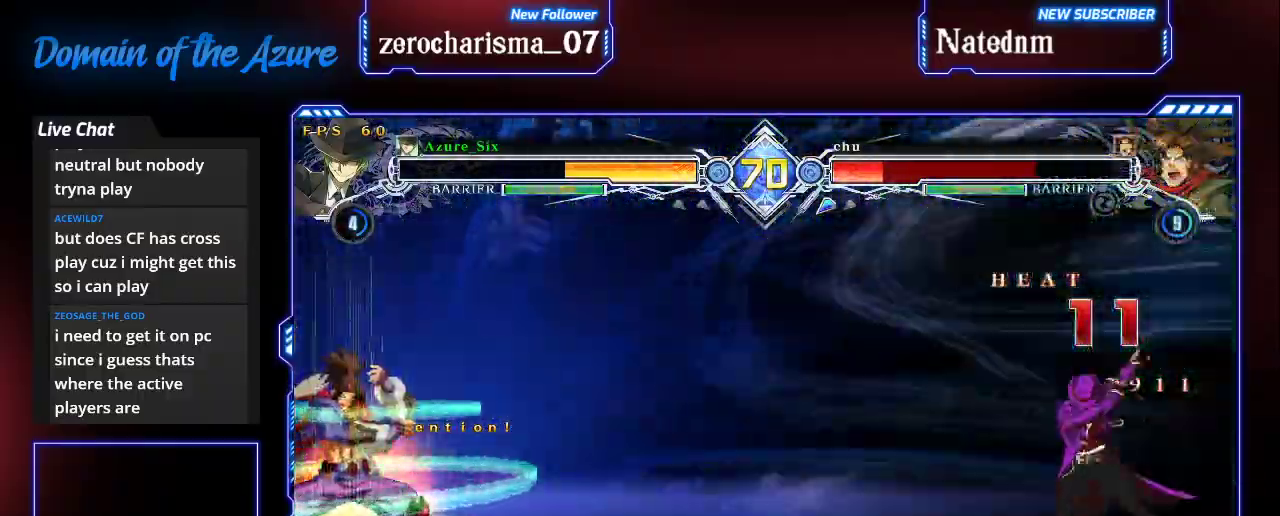
{"dt_ms": 500, "buttons": [], "left_stick": "center", "events": []}
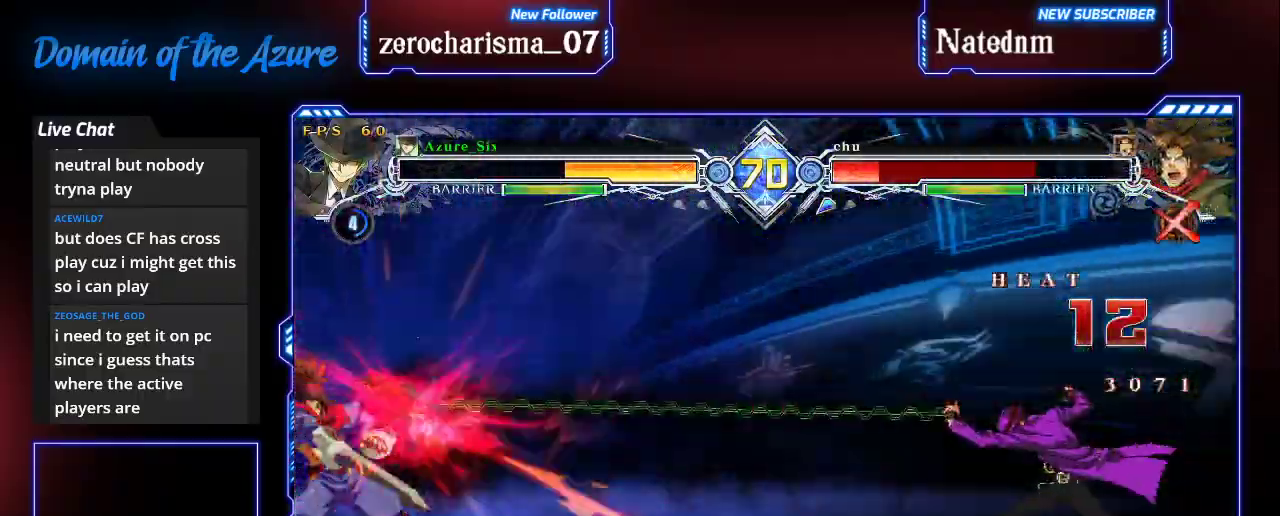
{"dt_ms": 500, "buttons": [], "left_stick": "center", "events": []}
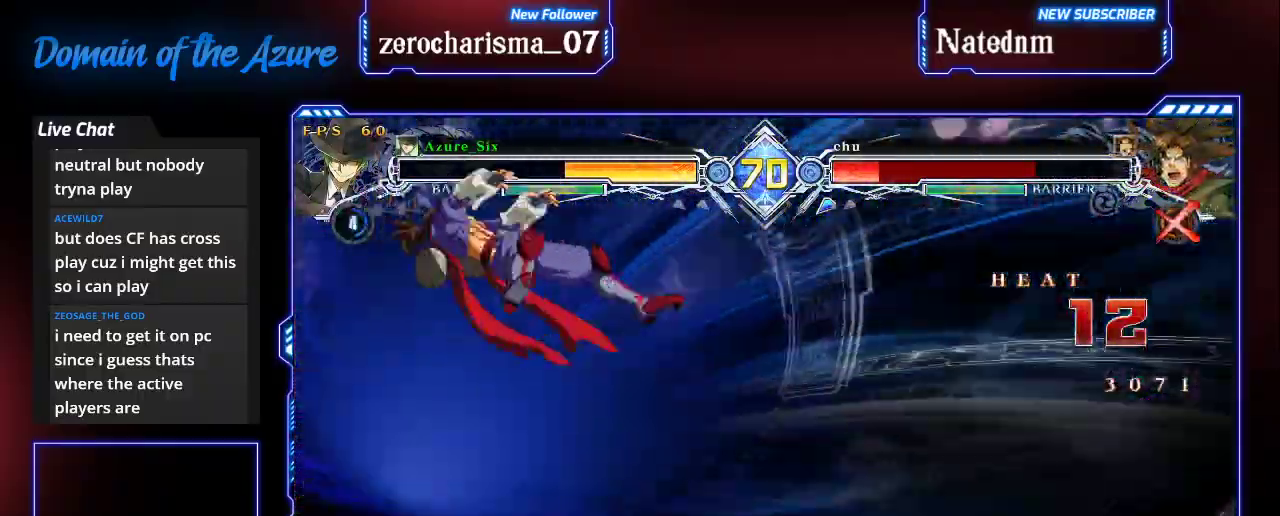
{"dt_ms": 500, "buttons": [], "left_stick": "center", "events": []}
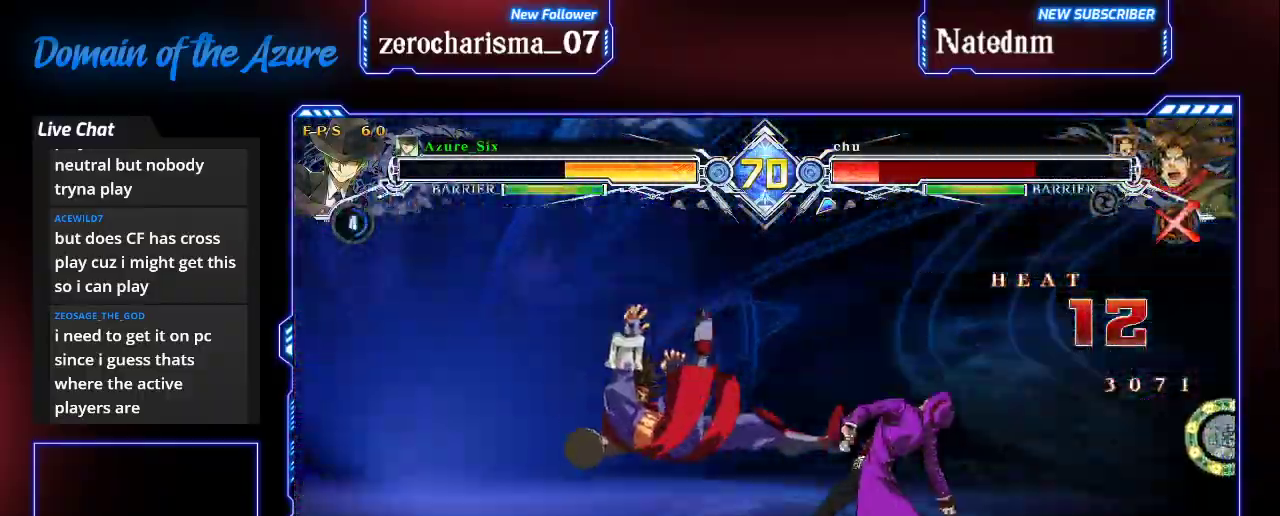
{"dt_ms": 500, "buttons": [], "left_stick": "center"}
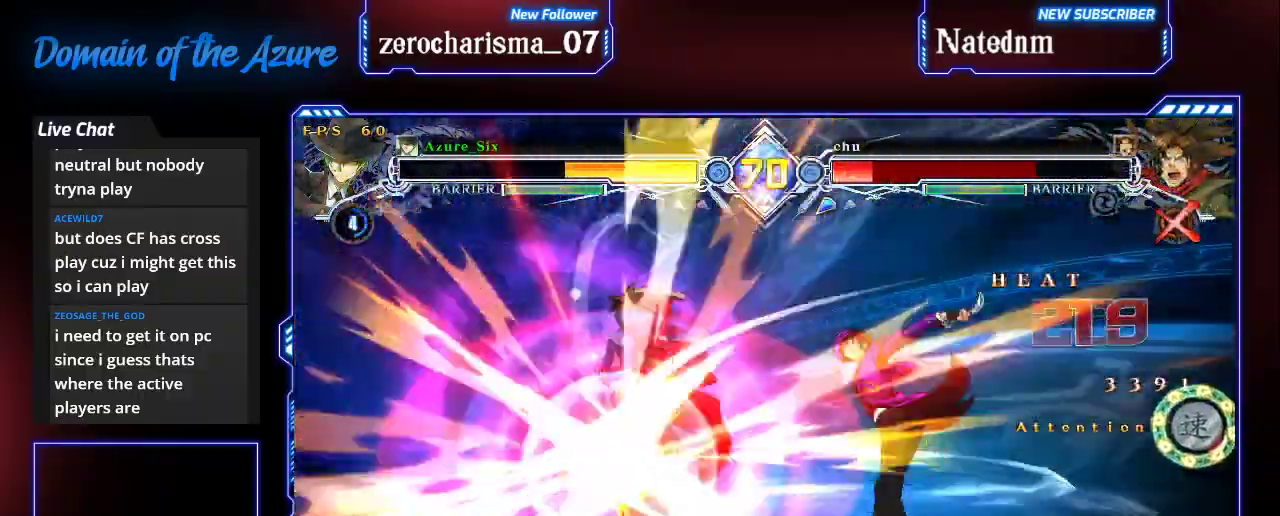
{"dt_ms": 1000, "buttons": [], "left_stick": "center"}
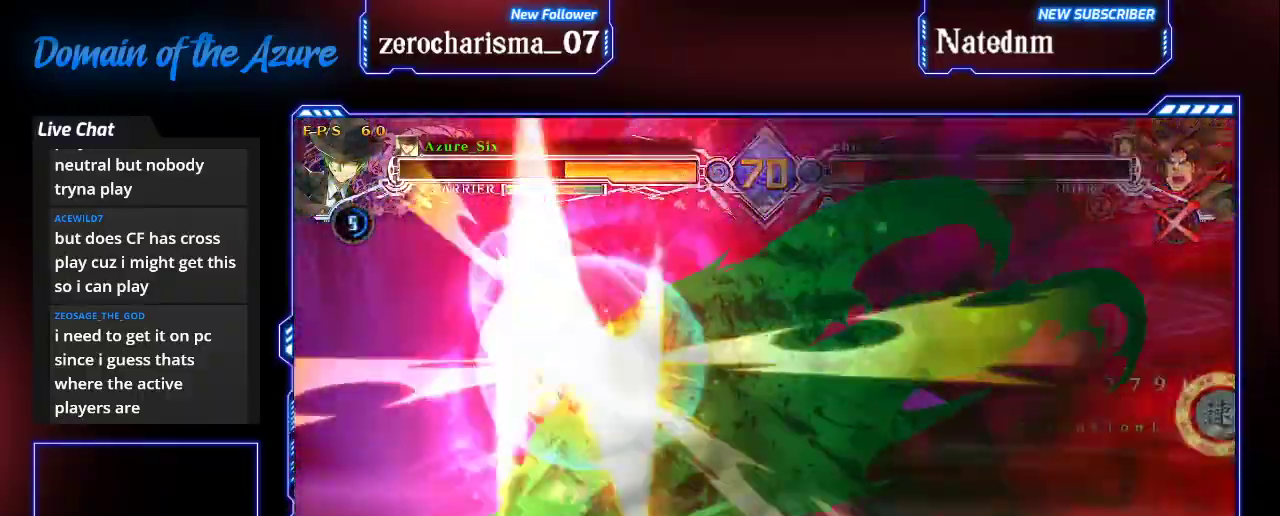
{"dt_ms": 500, "buttons": [], "left_stick": "left", "events": [[267, "left_stick", "left"]]}
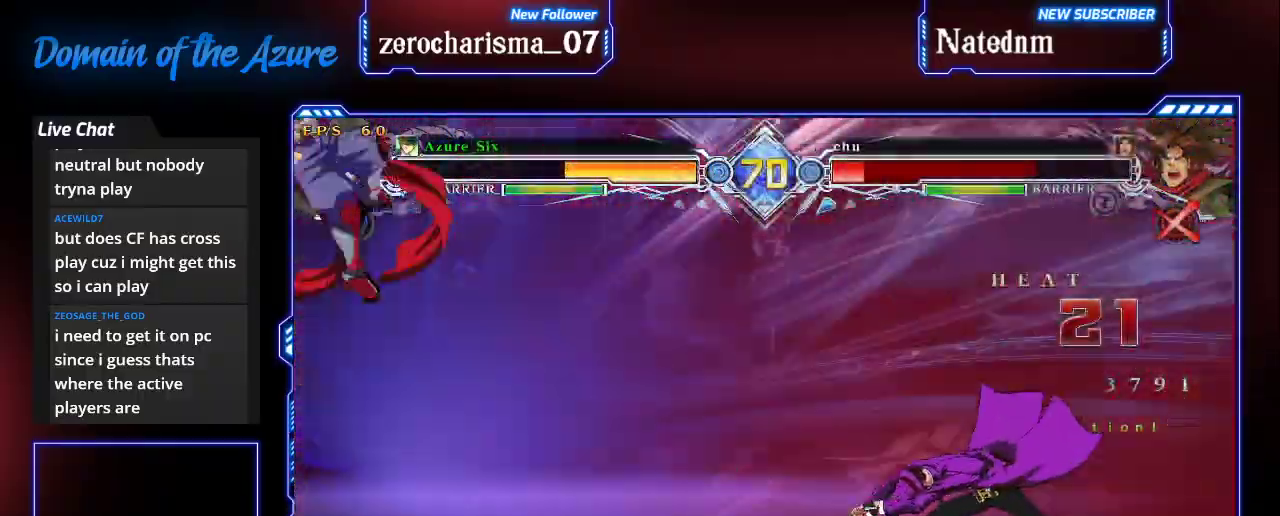
{"dt_ms": 500, "buttons": [], "left_stick": "left"}
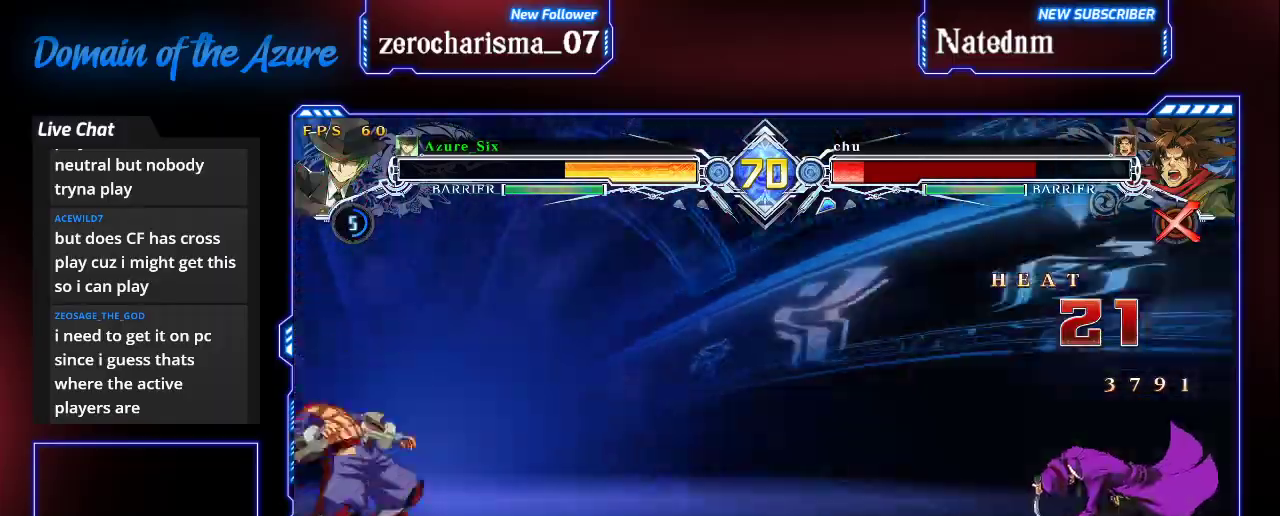
{"dt_ms": 500, "buttons": [], "left_stick": "left", "events": []}
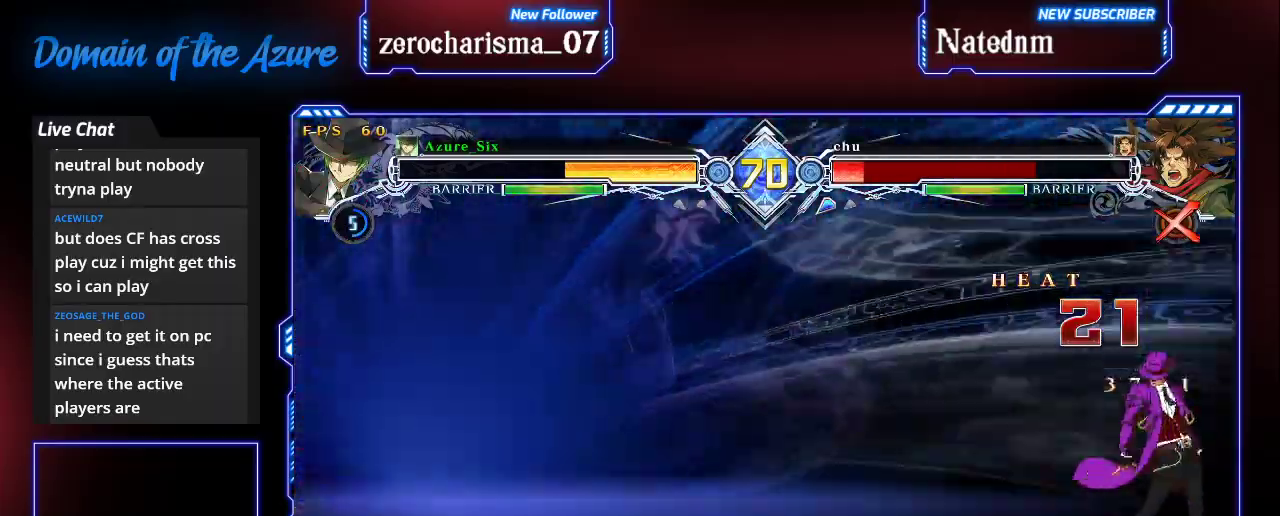
{"dt_ms": 1000, "buttons": [], "left_stick": "center"}
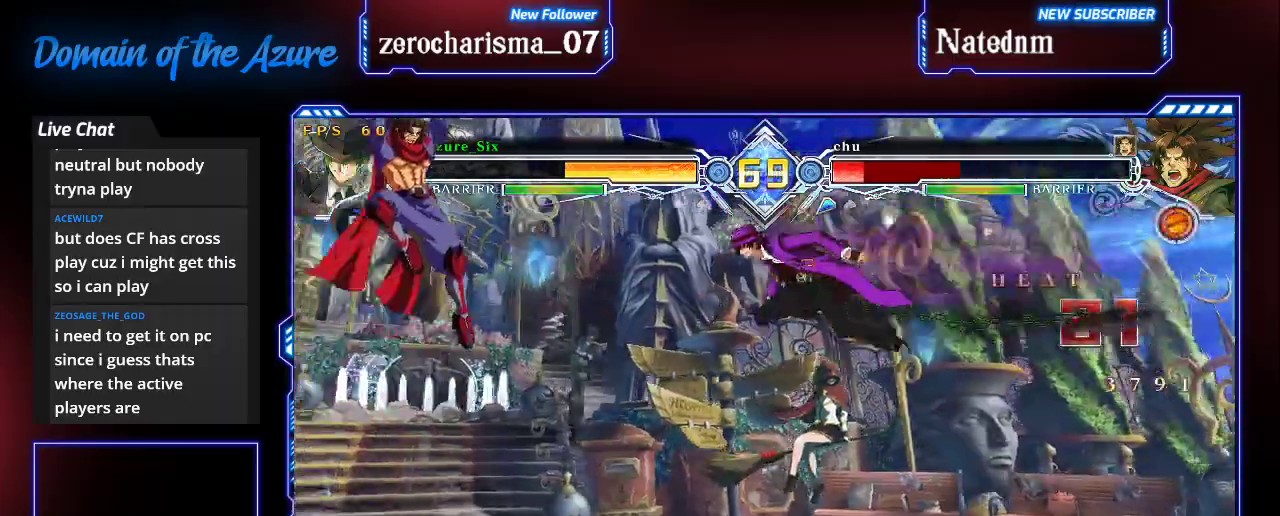
{"dt_ms": 1000, "buttons": [], "left_stick": "left"}
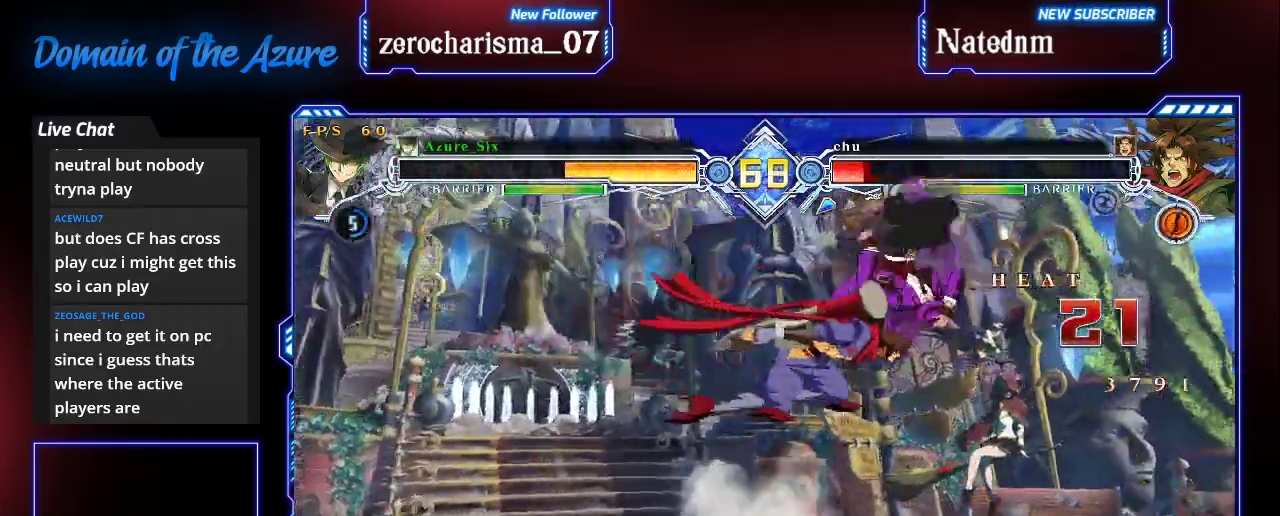
{"dt_ms": 500, "buttons": ["CROSS"], "left_stick": "down", "events": [[100, "left_stick", "up-right"], [200, "left_stick", "right"], [333, "left_stick", "down"], [500, "CROSS", "down"]]}
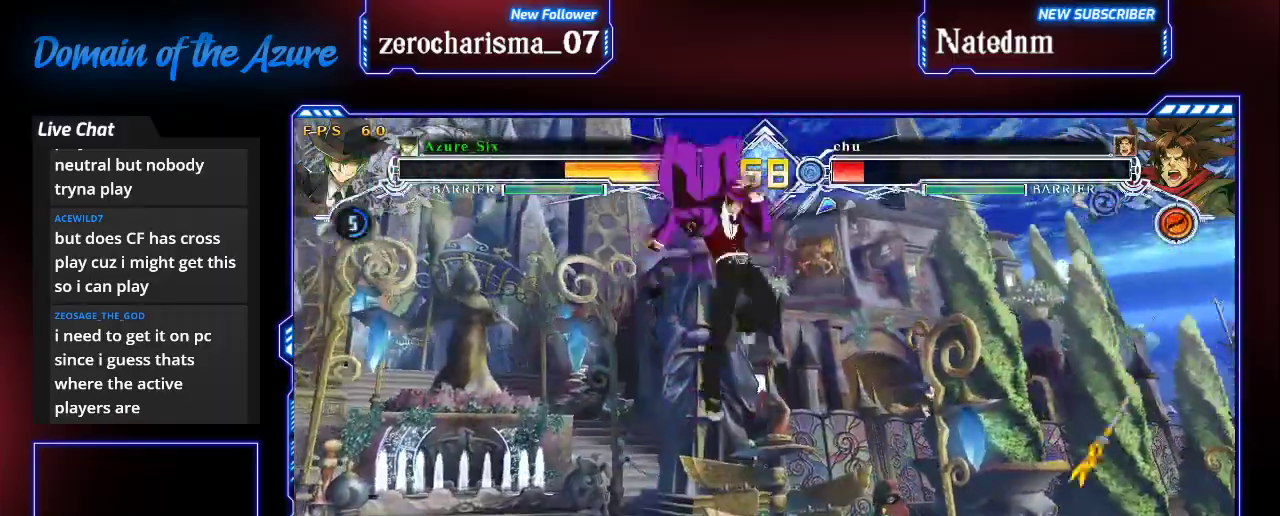
{"dt_ms": 500, "buttons": [], "left_stick": "center", "events": [[67, "left_stick", "center"], [100, "CROSS", "up"], [400, "CROSS", "down"], [500, "CROSS", "up"]]}